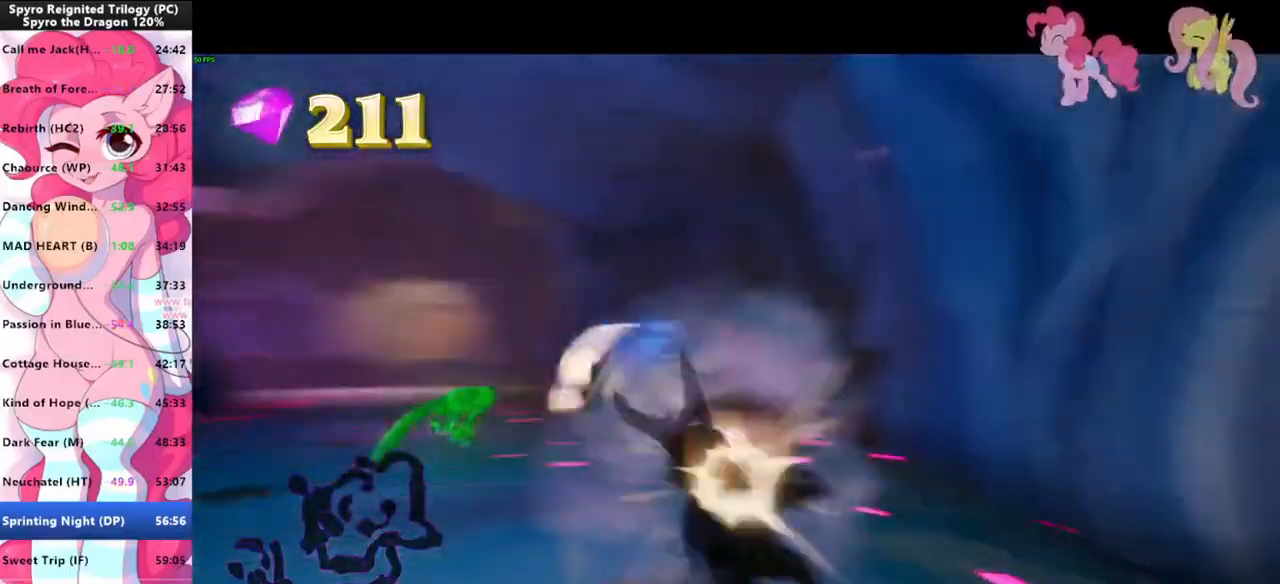
Gameplay with keyboard and mouse; each line is a JSON object with the keys and mouse buttons held at the frame after it. "events" lists presses ("down") and releases ("up") of "1", "3", "a", "d", "e", "f", "g", "q", "s", "shift", "space", "tab", "w", "mouse_left", "mouse_wheel" and "mouse_right" between this image and that frame as [ms after this image, input, new state], when the widget could be followed in between. "mouse_left", "mouse_wheel", "mouse_right" = the "left", "wheel", "right" buttons of the "mouse" list. No other keys are recorded. "wheel" means that the mouse wheel is clicked or scrolled. "mouse_move" is the direction in which the mouse moves at that frame (one of eight, or "still"), when it could be read.
{"keys": ["shift"], "mouse": [], "mouse_move": "still", "events": [[133, "a", "up"], [367, "space", "down"], [467, "space", "up"]]}
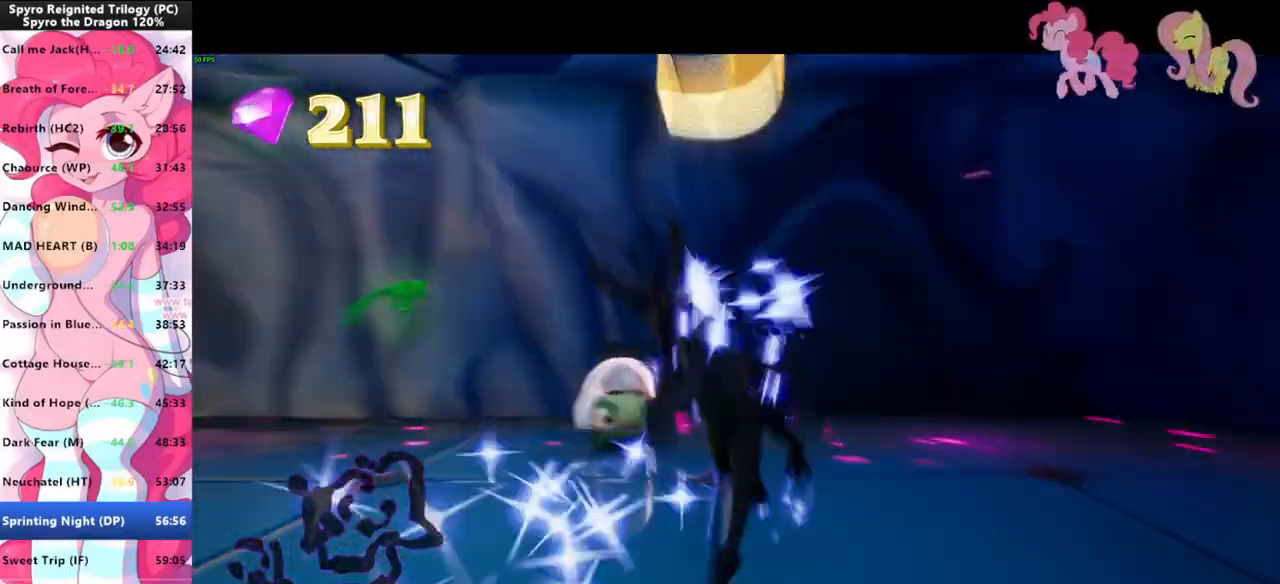
{"keys": ["a", "shift"], "mouse": [], "mouse_move": "up-right", "events": [[333, "a", "down"], [333, "shift", "up"], [433, "shift", "down"]]}
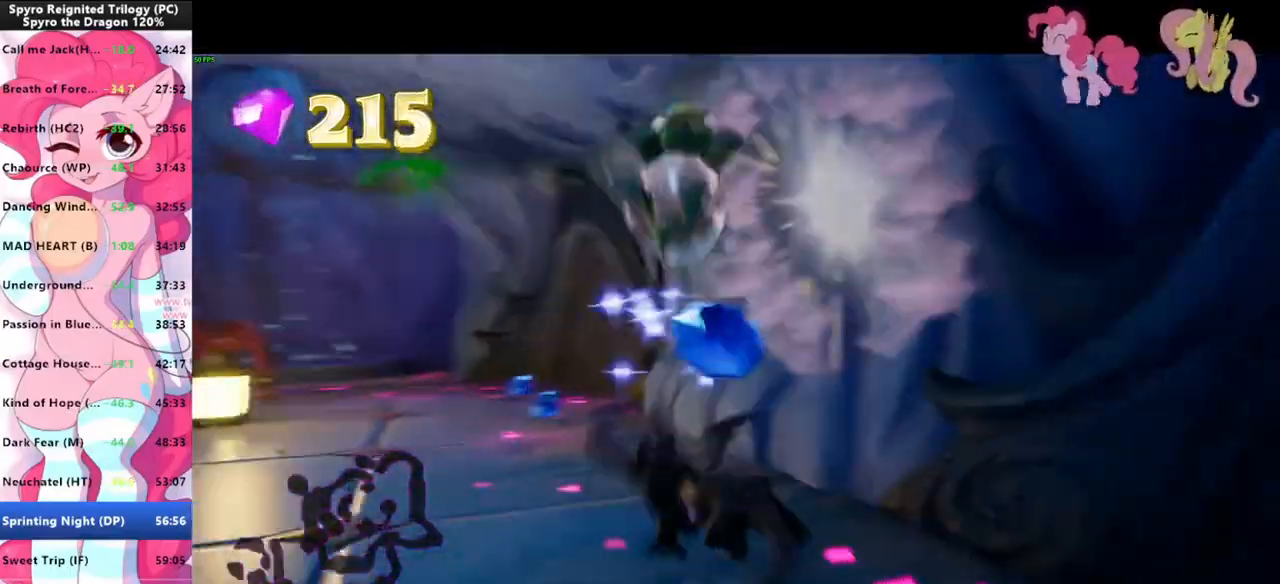
{"keys": ["shift"], "mouse": [], "mouse_move": "still", "events": [[67, "a", "up"], [167, "d", "down"], [200, "d", "up"]]}
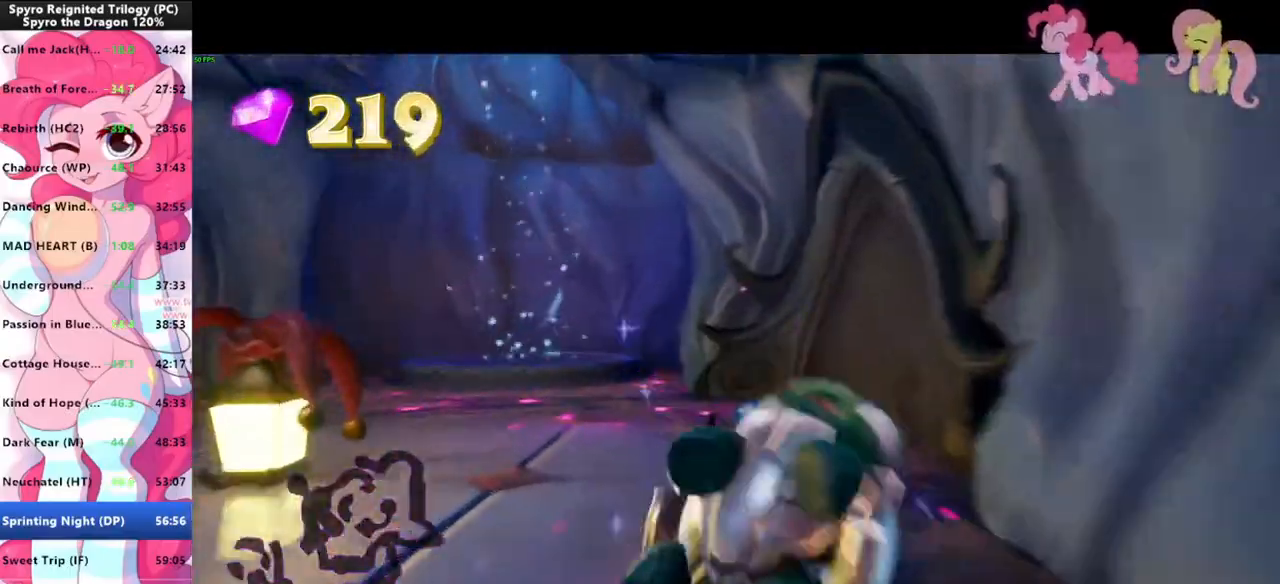
{"keys": ["shift", "space"], "mouse": [], "mouse_move": "still", "events": [[500, "space", "down"]]}
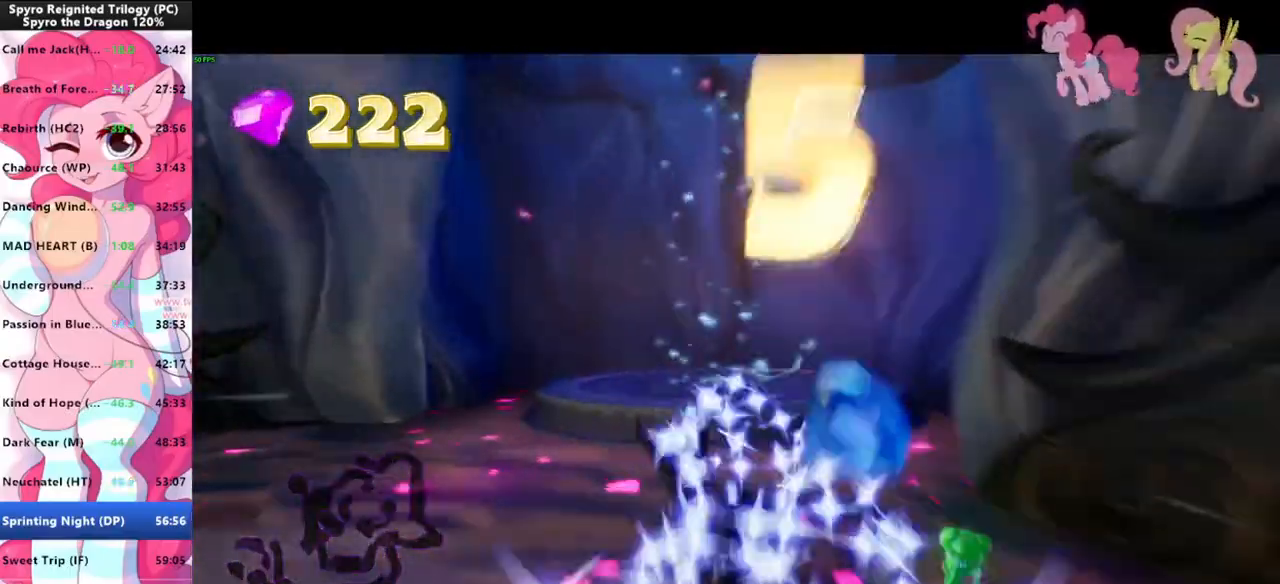
{"keys": ["shift"], "mouse": [], "mouse_move": "right", "events": [[133, "space", "up"]]}
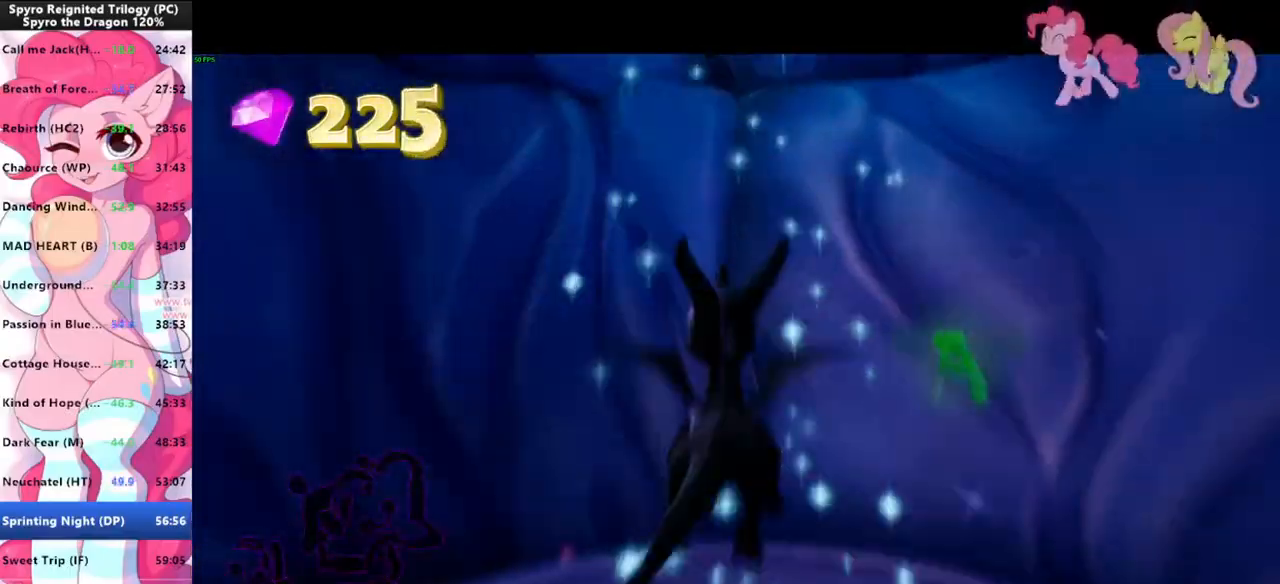
{"keys": [], "mouse": [], "mouse_move": "still", "events": [[67, "shift", "up"]]}
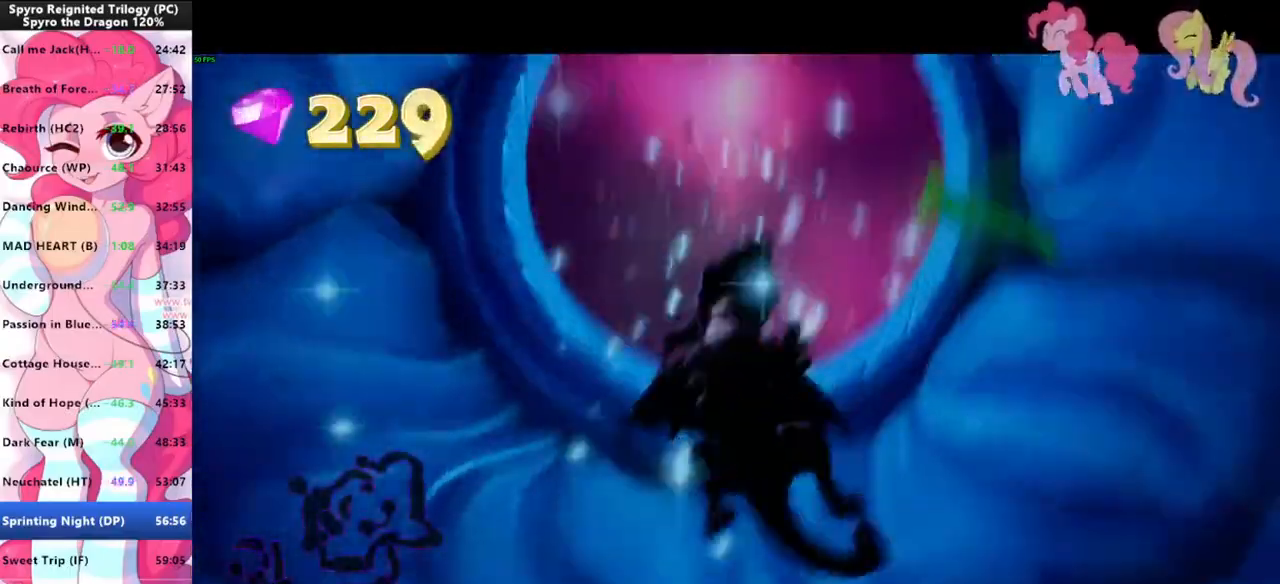
{"keys": [], "mouse": [], "mouse_move": "still", "events": []}
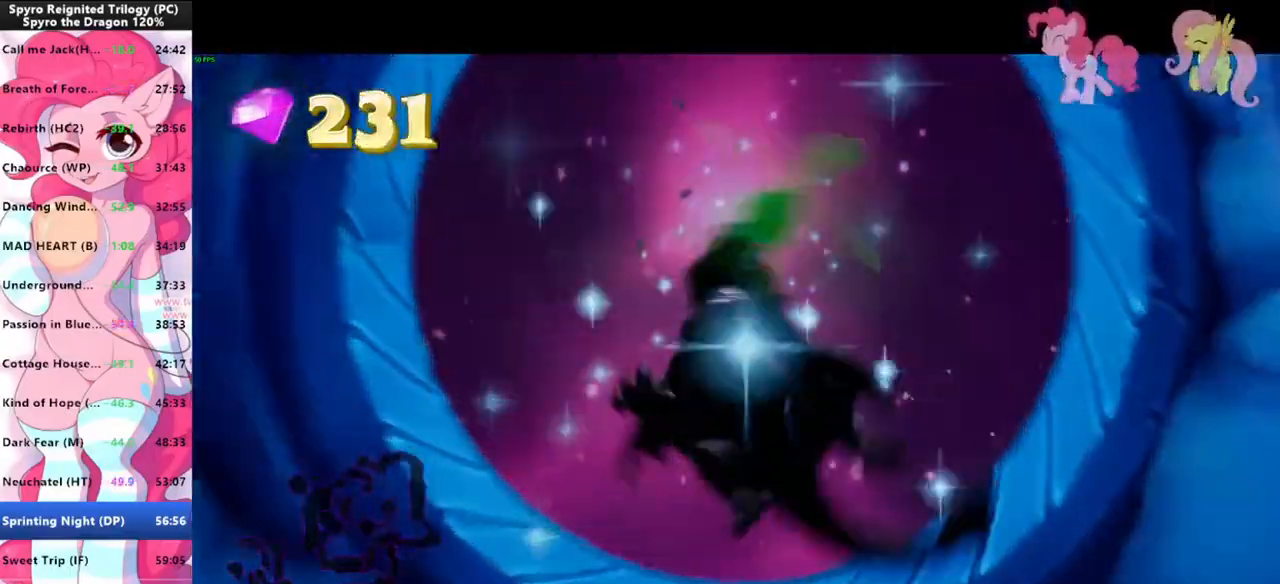
{"keys": ["d"], "mouse": [], "mouse_move": "down-right", "events": [[200, "d", "down"]]}
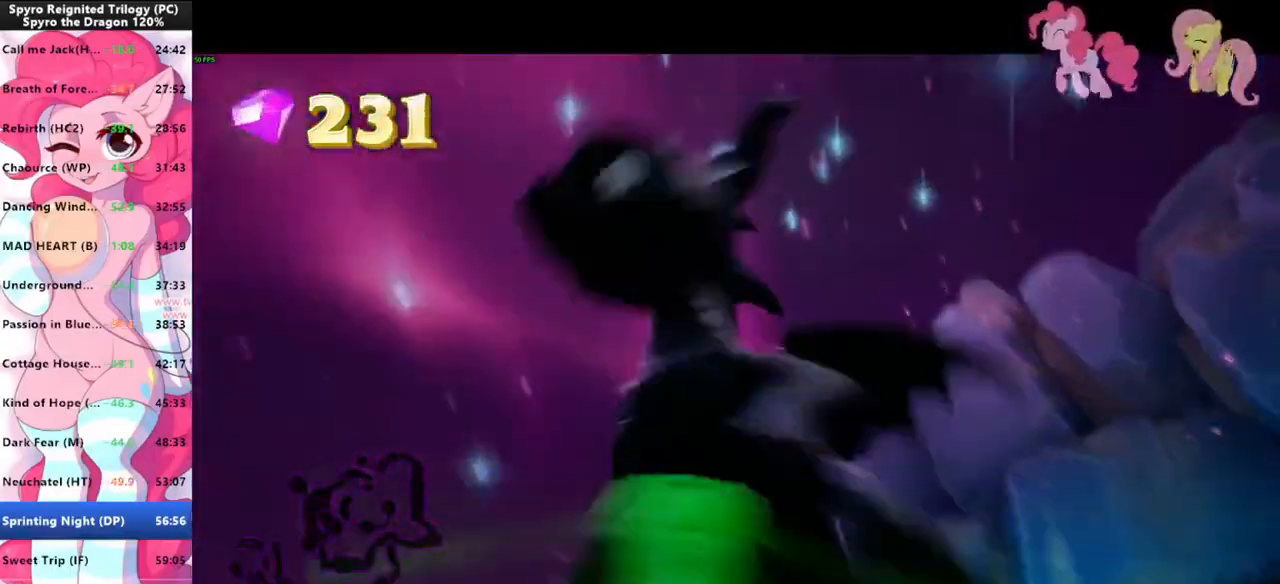
{"keys": ["d"], "mouse": [], "mouse_move": "still", "events": []}
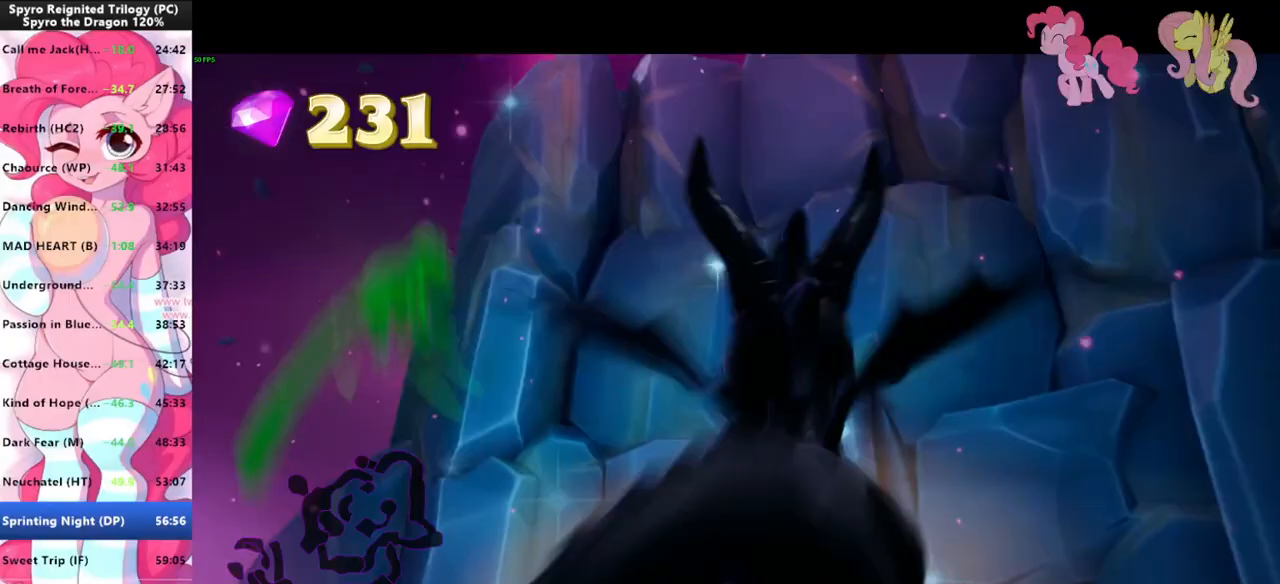
{"keys": ["d"], "mouse": [], "mouse_move": "right", "events": [[133, "shift", "down"], [233, "shift", "up"]]}
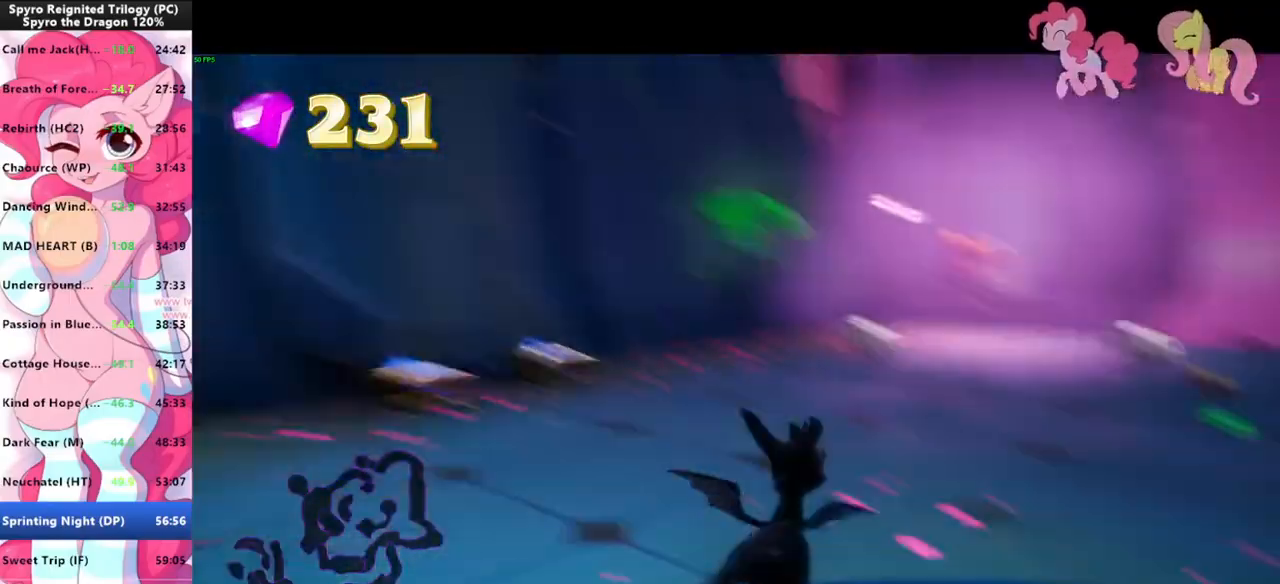
{"keys": ["shift"], "mouse": [], "mouse_move": "still", "events": [[133, "shift", "down"], [233, "d", "up"]]}
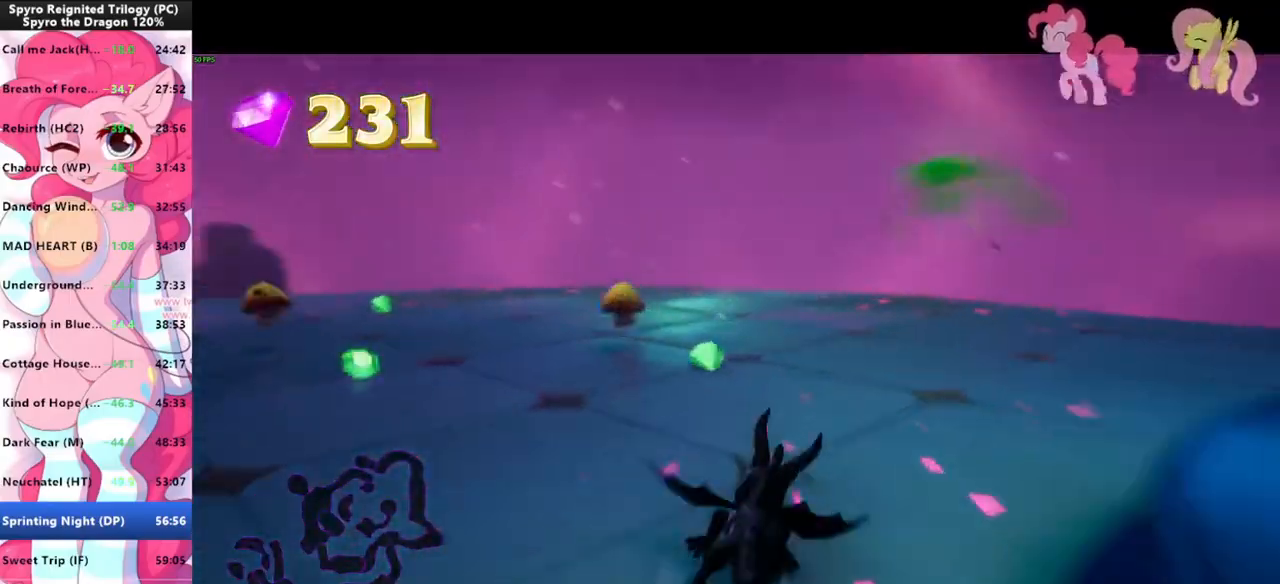
{"keys": ["shift"], "mouse": [], "mouse_move": "still", "events": []}
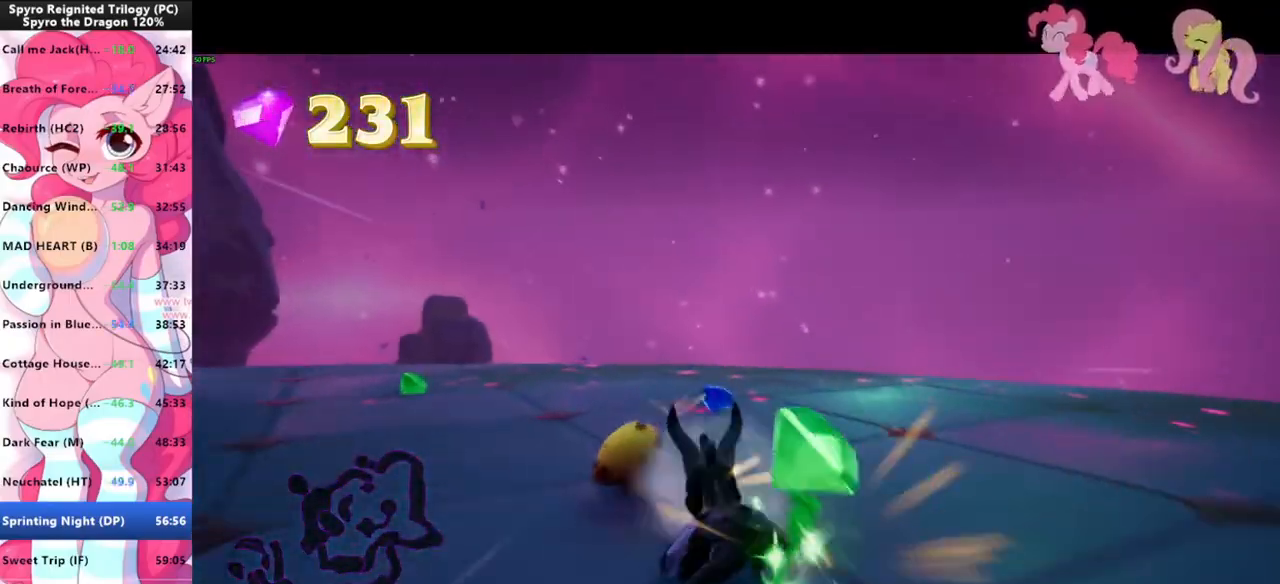
{"keys": ["a"], "mouse": [], "mouse_move": "left", "events": [[367, "shift", "up"], [400, "a", "down"]]}
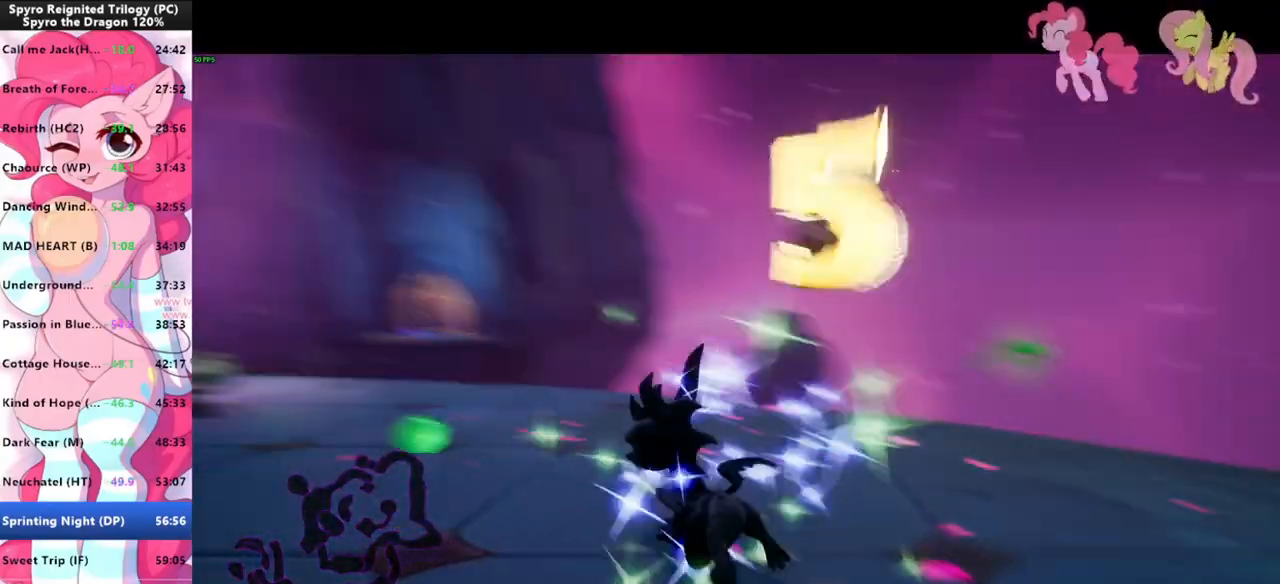
{"keys": ["a", "s"], "mouse": [], "mouse_move": "left", "events": [[100, "shift", "down"], [133, "a", "up"], [433, "shift", "up"], [467, "a", "down"], [467, "s", "down"]]}
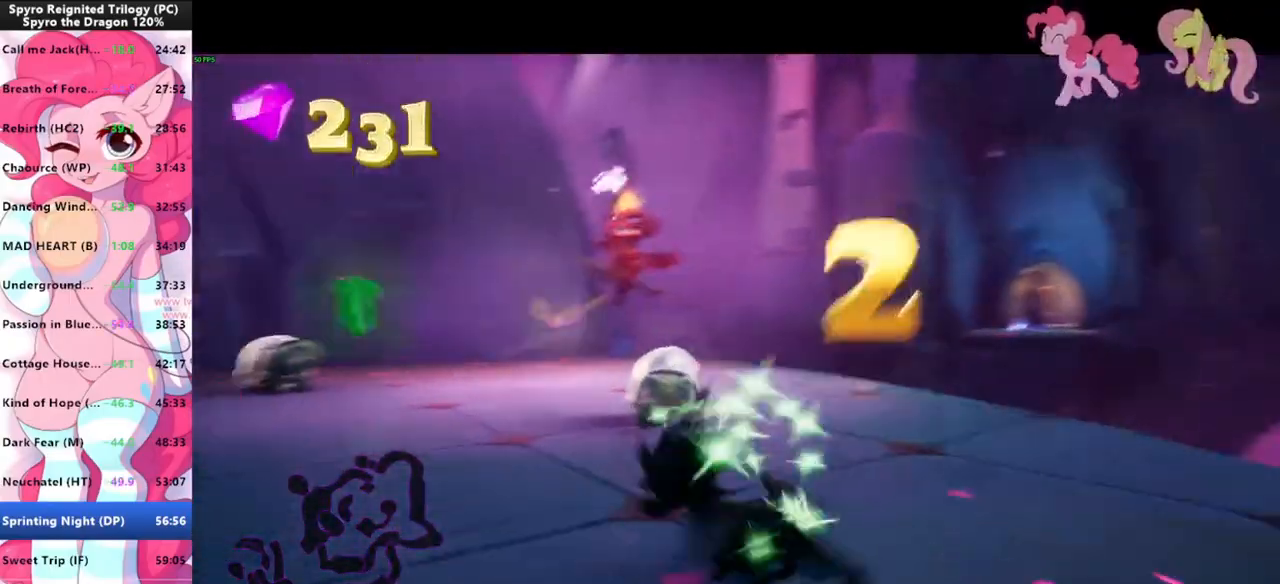
{"keys": ["shift"], "mouse": [], "mouse_move": "right", "events": [[100, "shift", "down"], [167, "s", "up"], [200, "a", "up"]]}
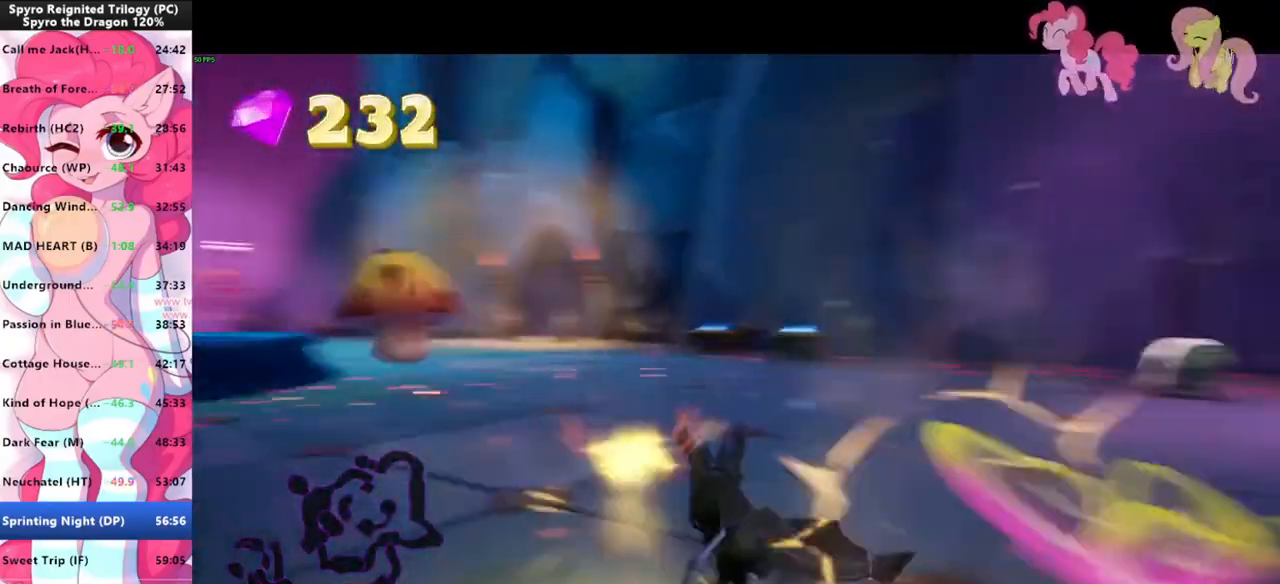
{"keys": ["shift"], "mouse": [], "mouse_move": "right", "events": [[233, "s", "down"], [233, "shift", "up"], [267, "d", "down"], [333, "s", "up"], [467, "shift", "down"], [500, "d", "up"]]}
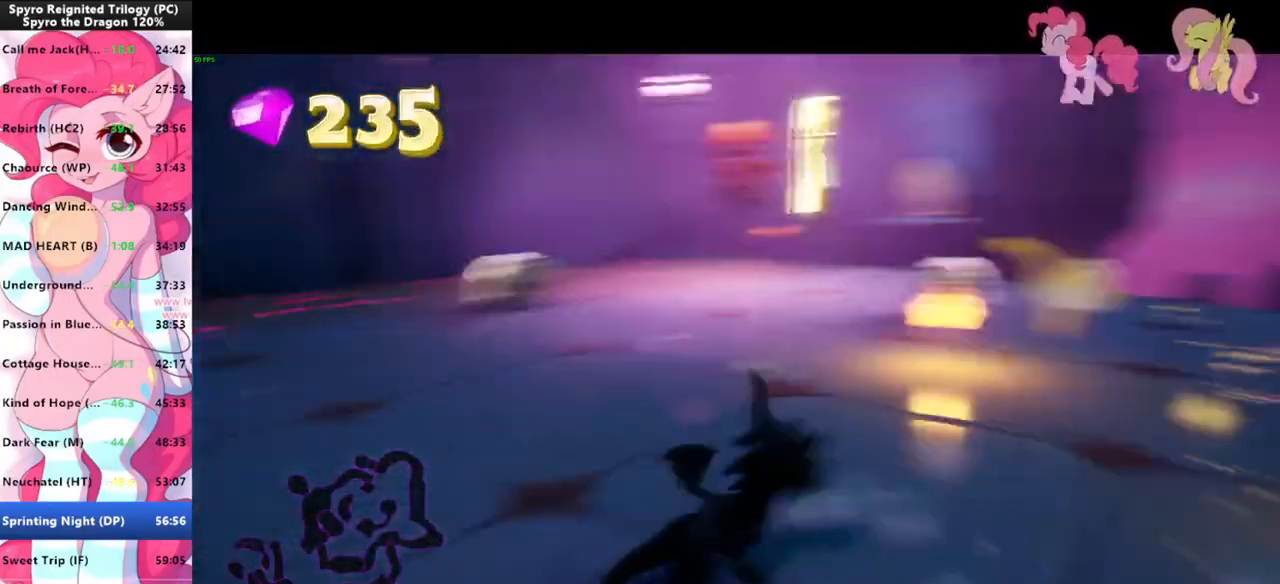
{"keys": ["shift"], "mouse": [], "mouse_move": "left", "events": [[167, "space", "down"], [233, "space", "up"]]}
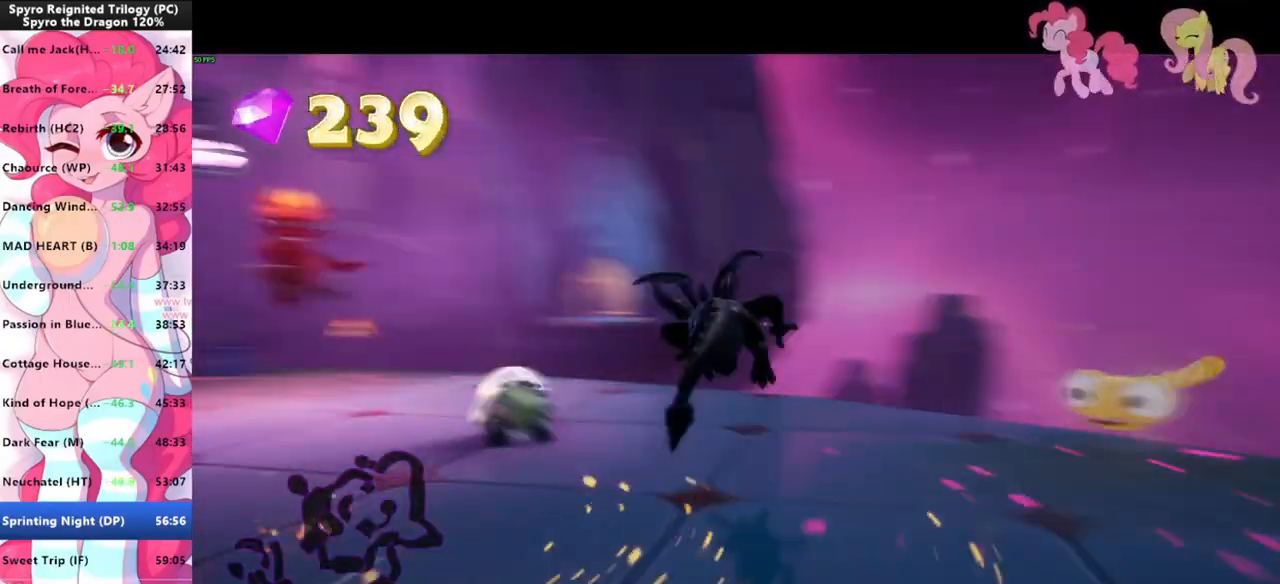
{"keys": ["shift"], "mouse": [], "mouse_move": "left", "events": [[167, "a", "down"], [367, "a", "up"]]}
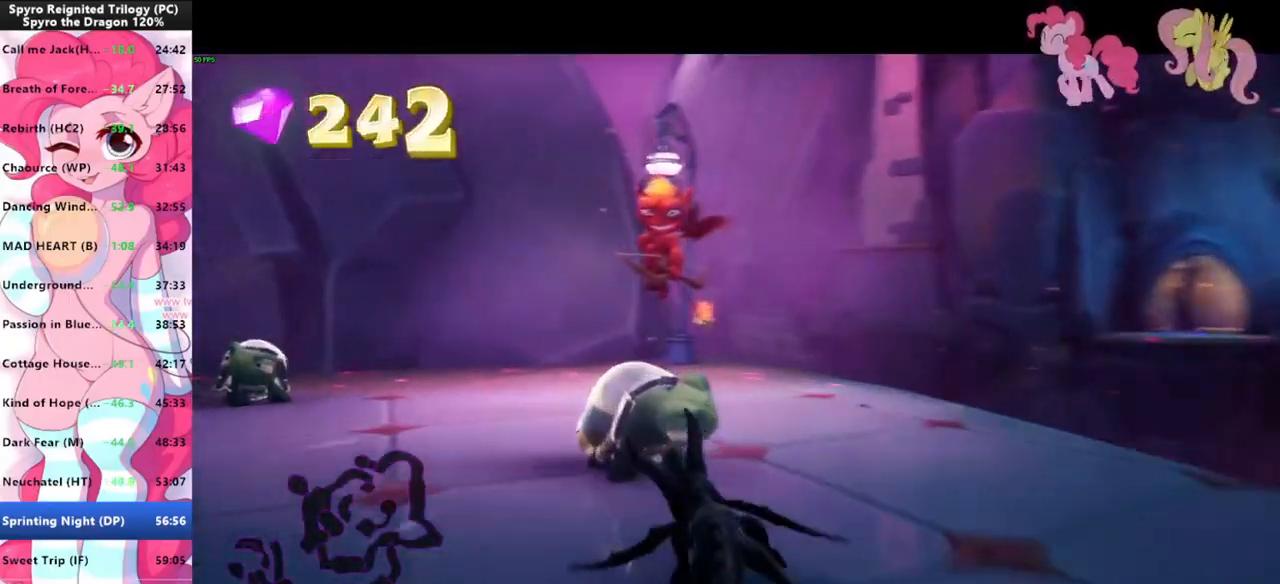
{"keys": ["shift"], "mouse": [], "mouse_move": "left", "events": [[233, "space", "down"], [467, "space", "up"]]}
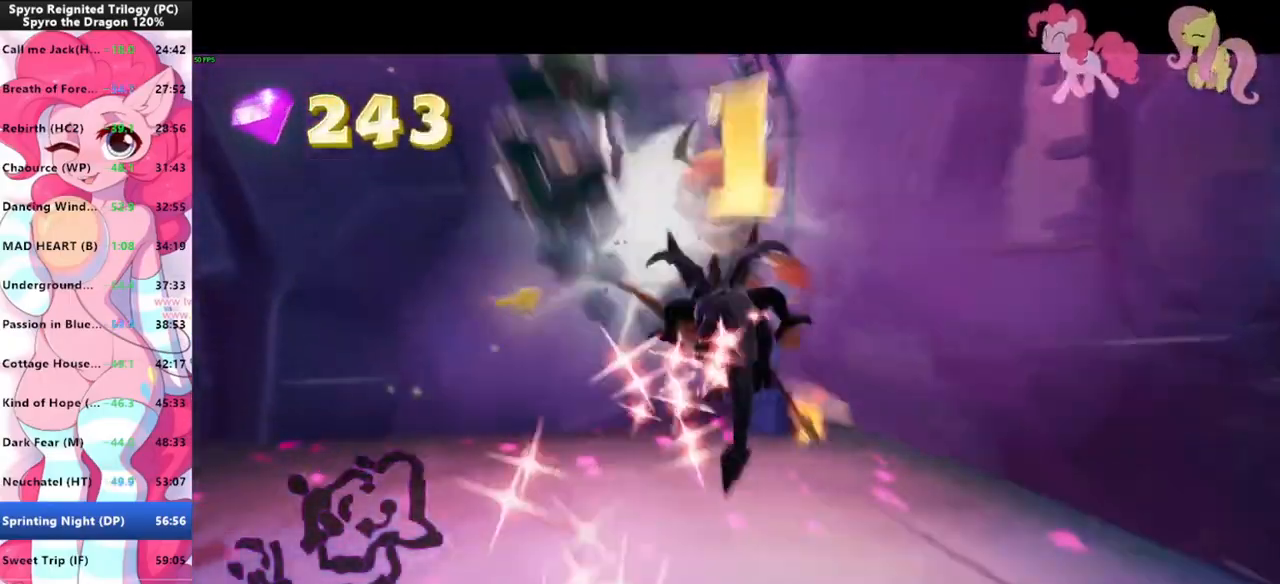
{"keys": ["a", "shift"], "mouse": [], "mouse_move": "left", "events": [[133, "a", "down"], [200, "shift", "up"], [367, "shift", "down"]]}
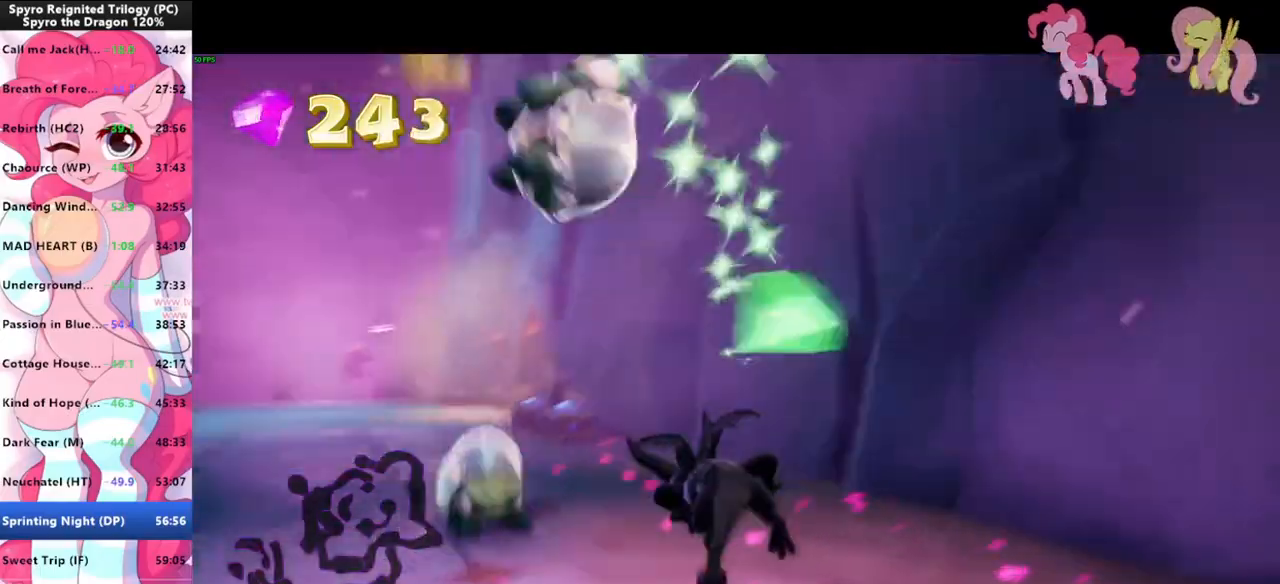
{"keys": ["shift"], "mouse": [], "mouse_move": "still", "events": [[67, "a", "up"], [100, "space", "down"], [167, "space", "up"]]}
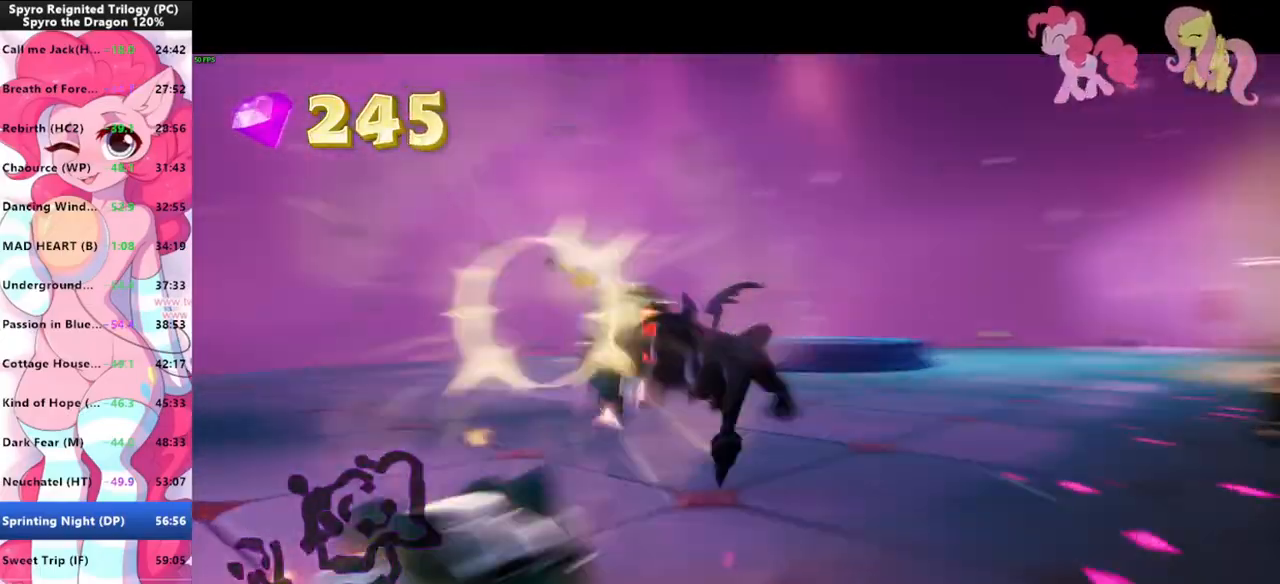
{"keys": ["shift", "w"], "mouse": [], "mouse_move": "right", "events": [[167, "shift", "up"], [267, "d", "down"], [367, "d", "up"], [367, "w", "down"], [500, "shift", "down"]]}
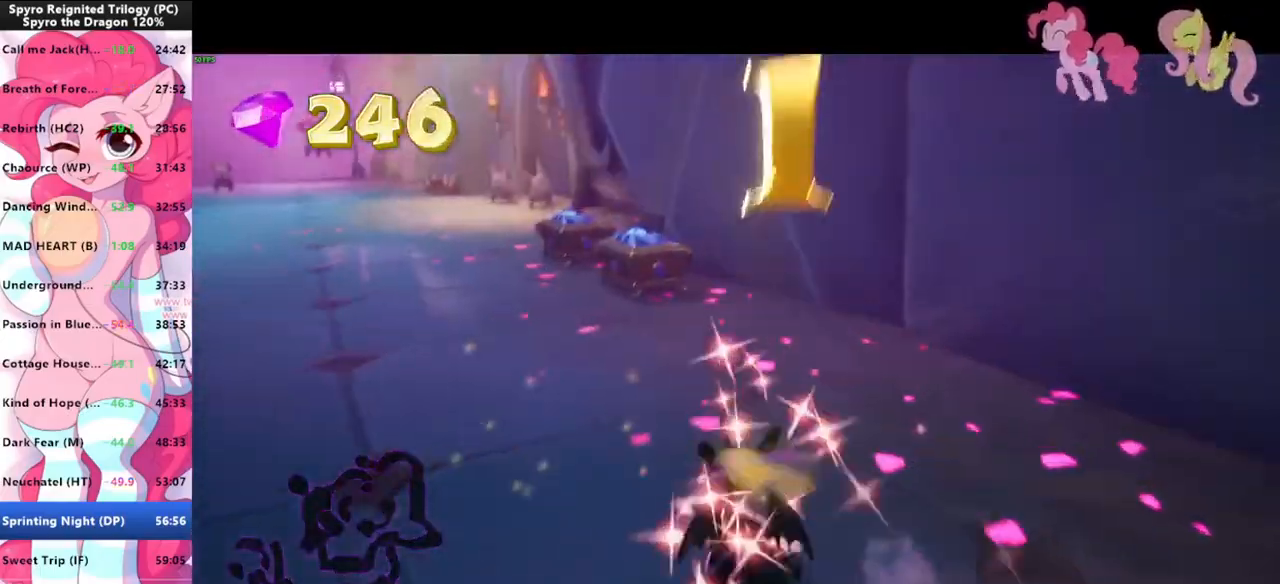
{"keys": ["shift"], "mouse": [], "mouse_move": "still", "events": [[100, "w", "up"], [333, "space", "down"], [467, "space", "up"]]}
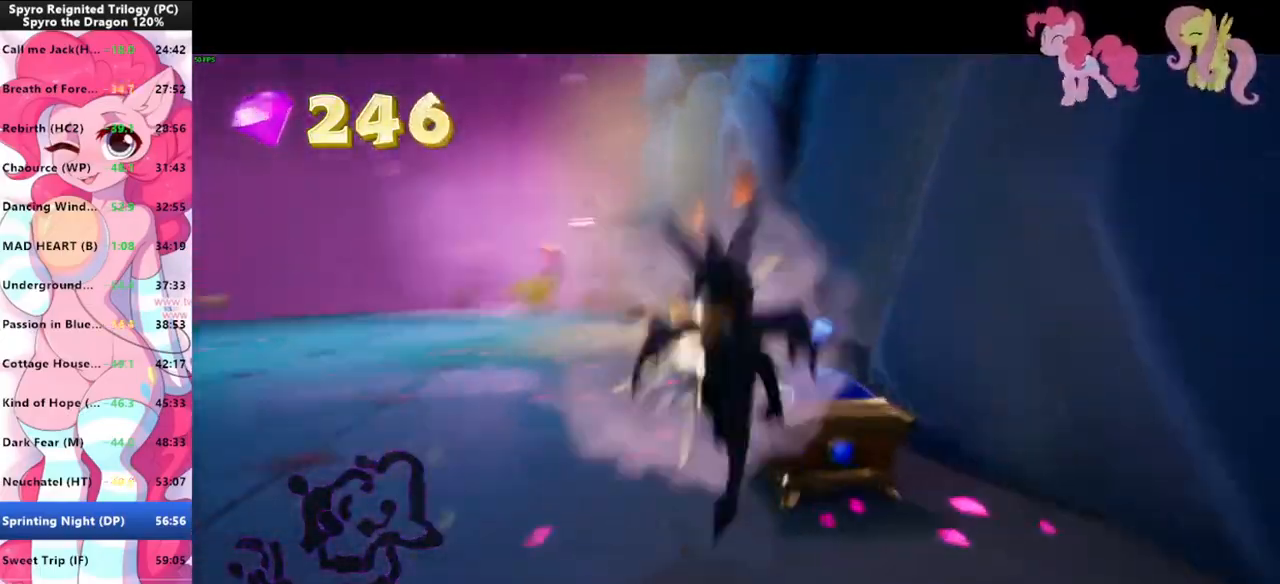
{"keys": ["s"], "mouse": [], "mouse_move": "still", "events": [[500, "s", "down"], [500, "shift", "up"]]}
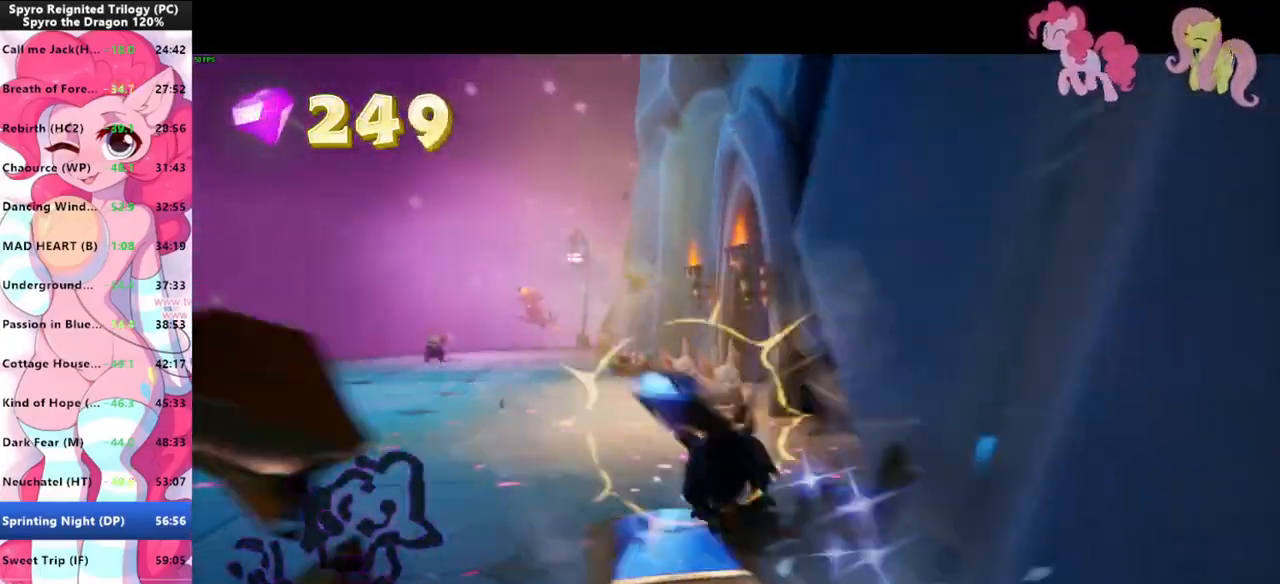
{"keys": ["space", "w"], "mouse": [], "mouse_move": "still", "events": [[133, "s", "up"], [267, "a", "down"], [400, "a", "up"], [400, "w", "down"], [467, "space", "down"]]}
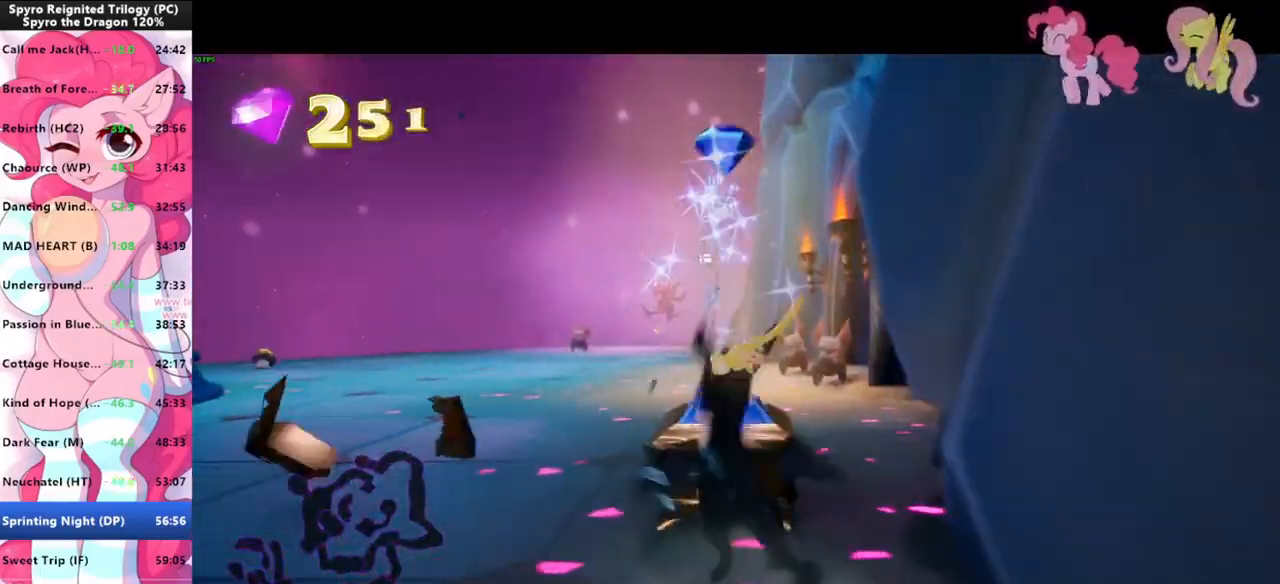
{"keys": ["shift"], "mouse": [], "mouse_move": "still", "events": [[133, "d", "down"], [133, "space", "up"], [200, "d", "up"], [300, "shift", "down"], [367, "w", "up"]]}
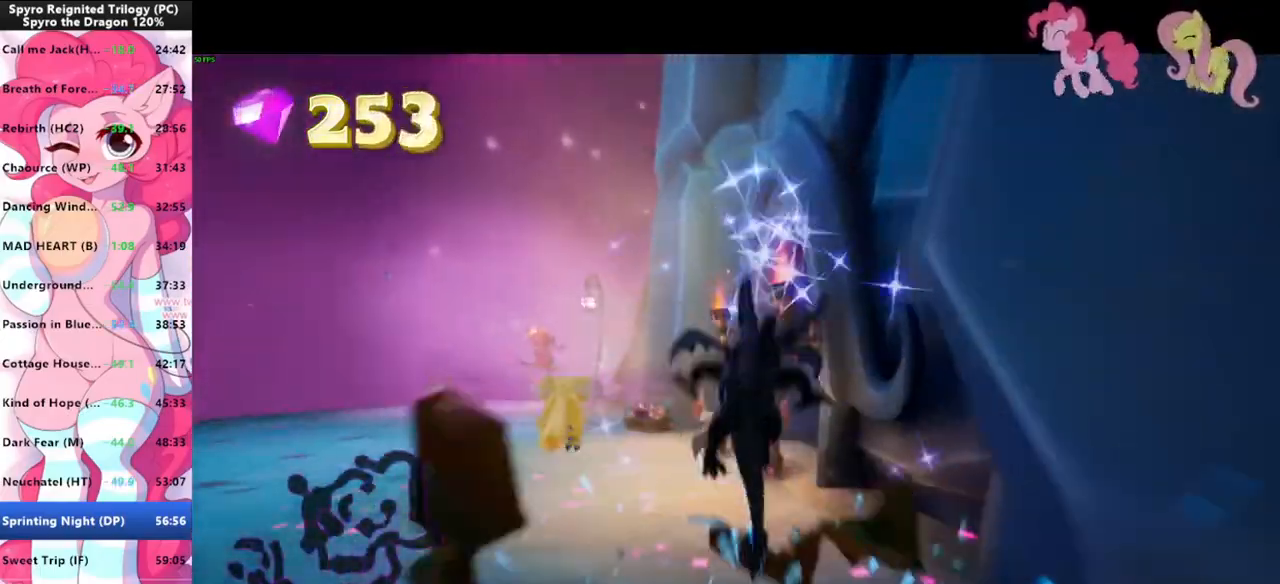
{"keys": ["shift"], "mouse": [], "mouse_move": "still", "events": []}
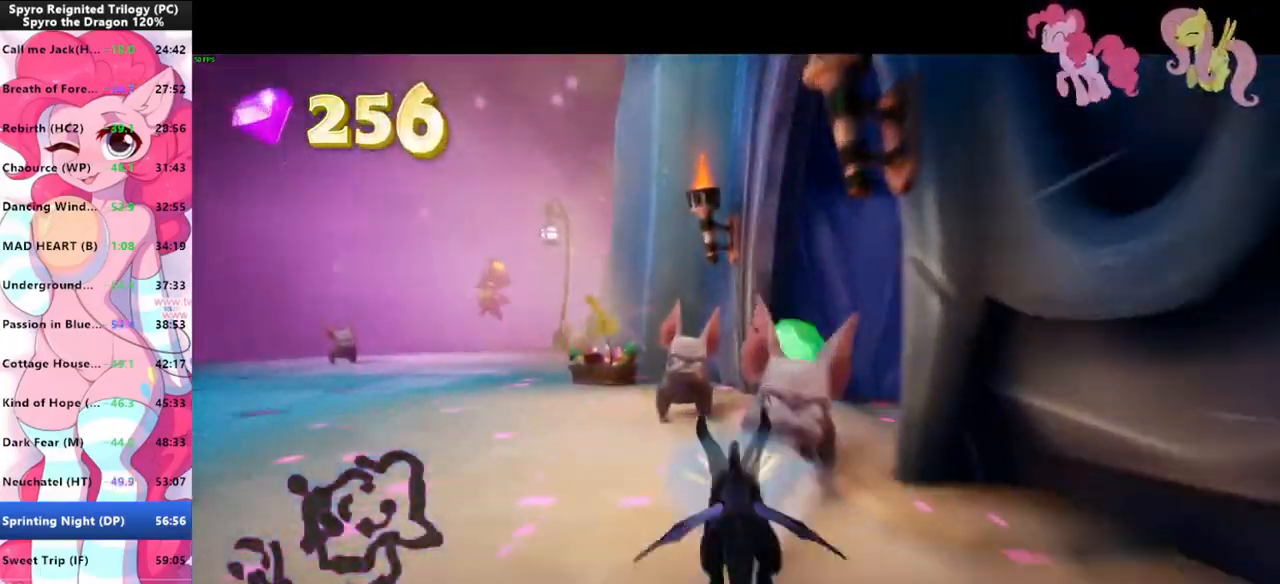
{"keys": ["w"], "mouse": ["left"], "mouse_move": "left", "events": [[400, "w", "down"], [467, "mouse_left", "down"], [467, "shift", "up"]]}
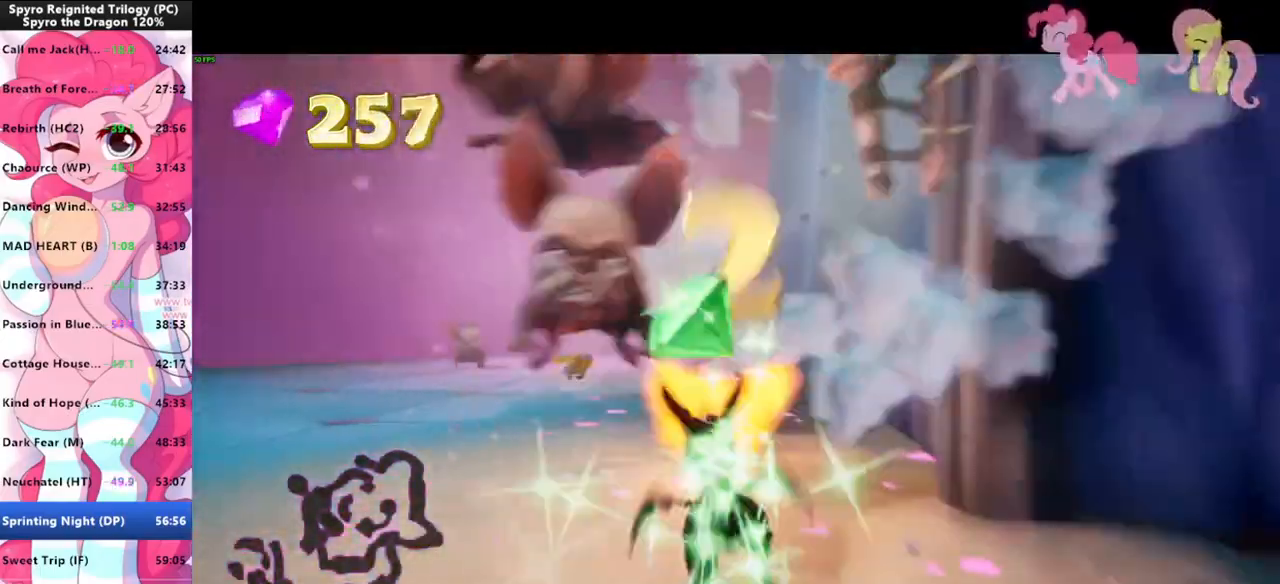
{"keys": ["shift"], "mouse": [], "mouse_move": "left", "events": [[67, "mouse_left", "up"], [67, "shift", "down"], [67, "w", "up"]]}